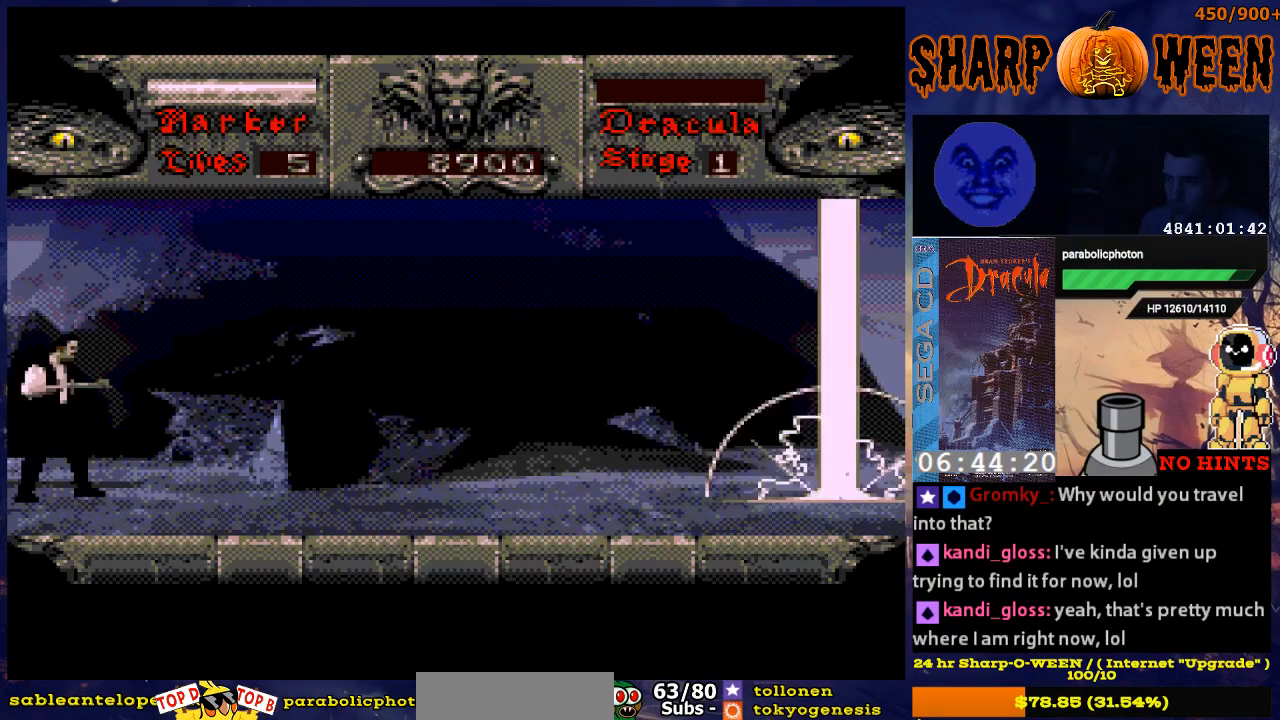
Gameplay with a controller (Xbox layout); each line is a JSON object with the inputs held at the frame after it. "events" lists button and stick changes between this image and that frame as [ms after this image, input, new state], when the widget could be followed in between. Not read: L1 L2 L3 R1 R2 R3.
{"buttons": ["DPAD_UP"], "events": []}
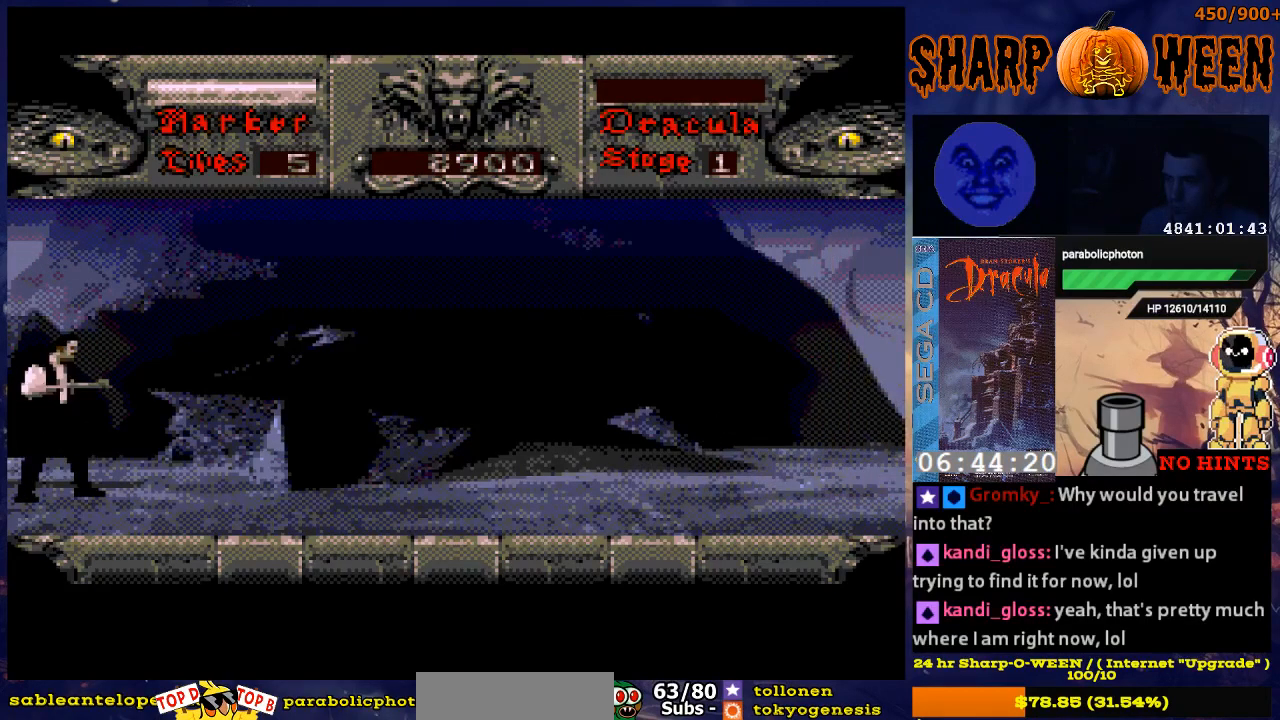
{"buttons": ["DPAD_UP"], "events": []}
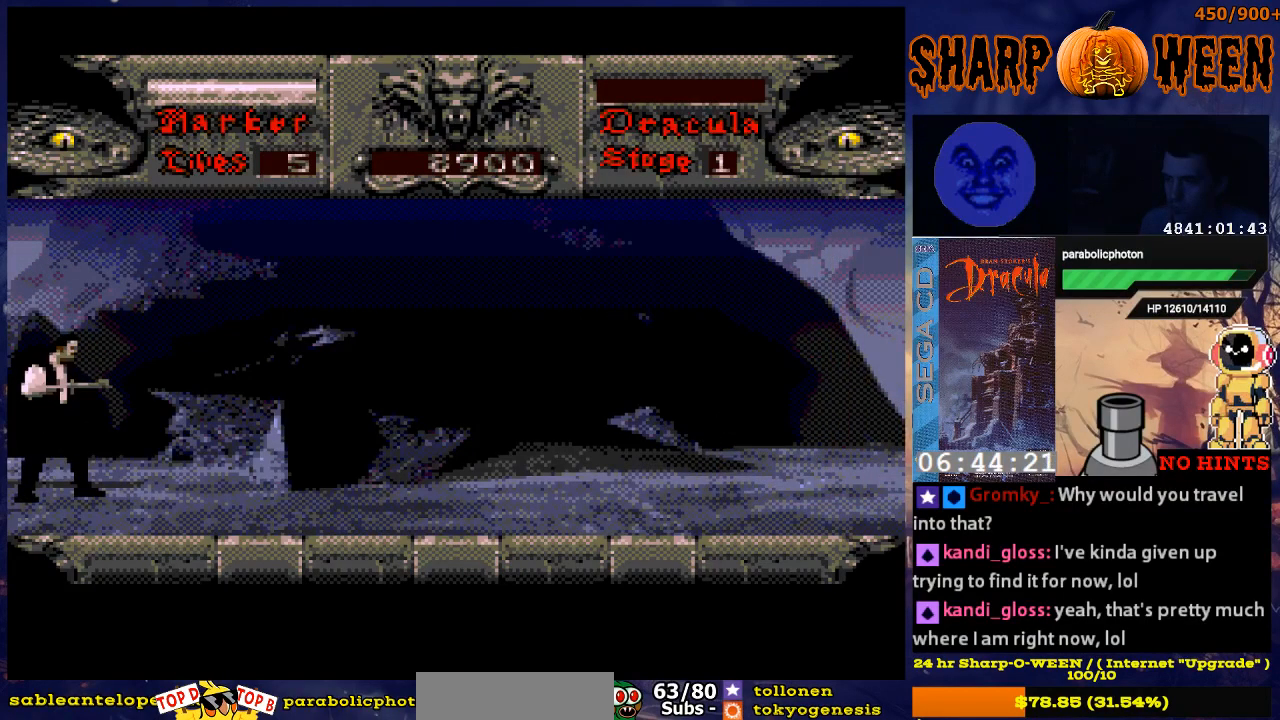
{"buttons": [], "events": [[251, "DPAD_UP", "up"]]}
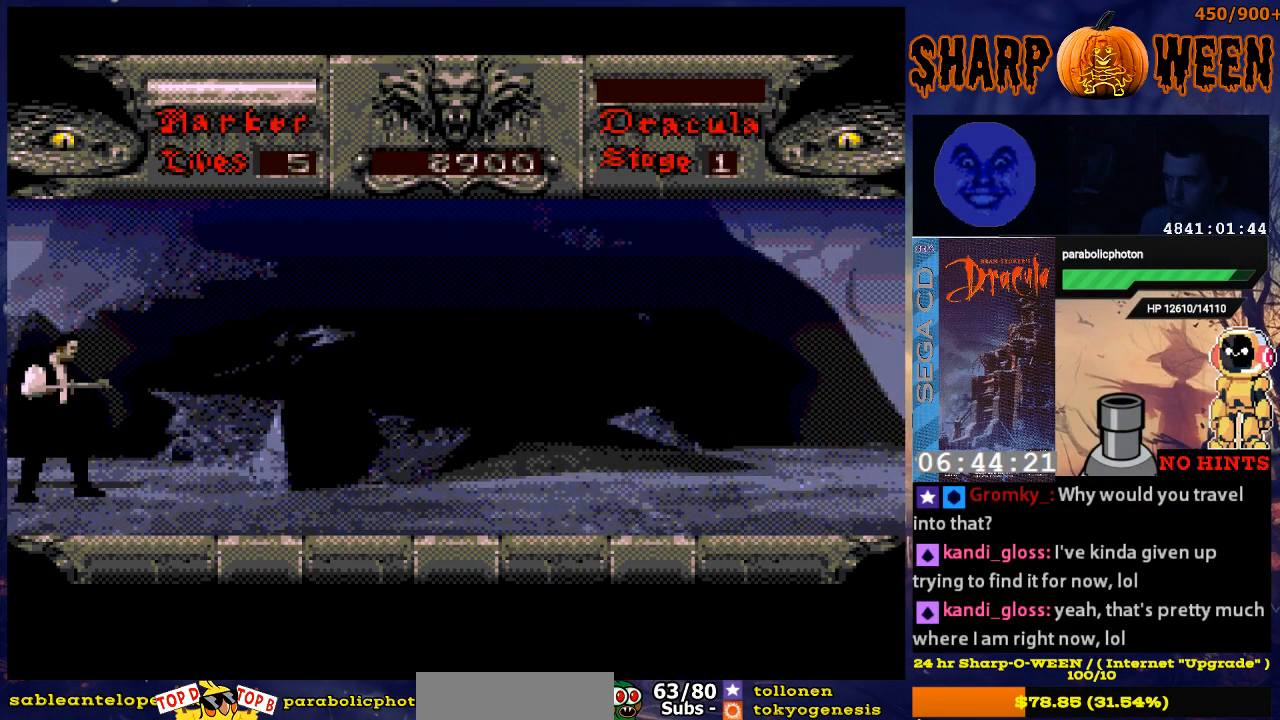
{"buttons": [], "events": []}
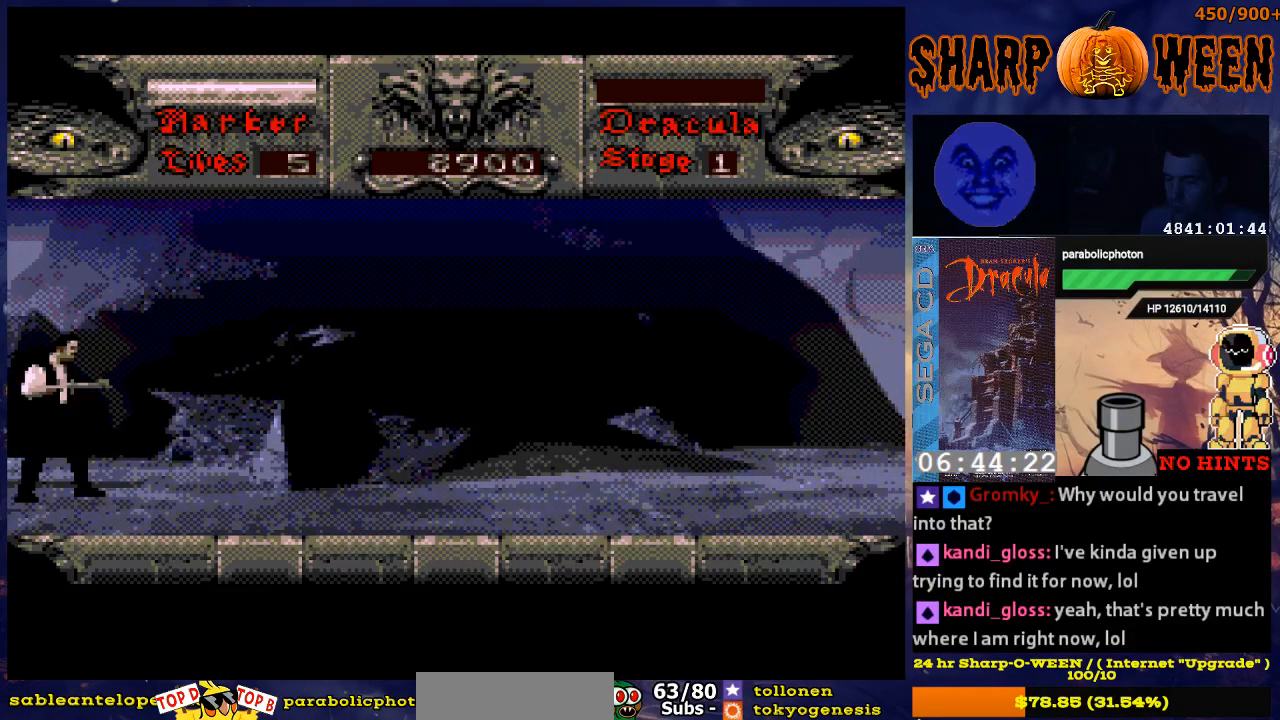
{"buttons": [], "events": [[84, "B", "down"], [184, "B", "up"], [284, "B", "down"], [335, "B", "up"], [385, "B", "down"], [485, "B", "up"]]}
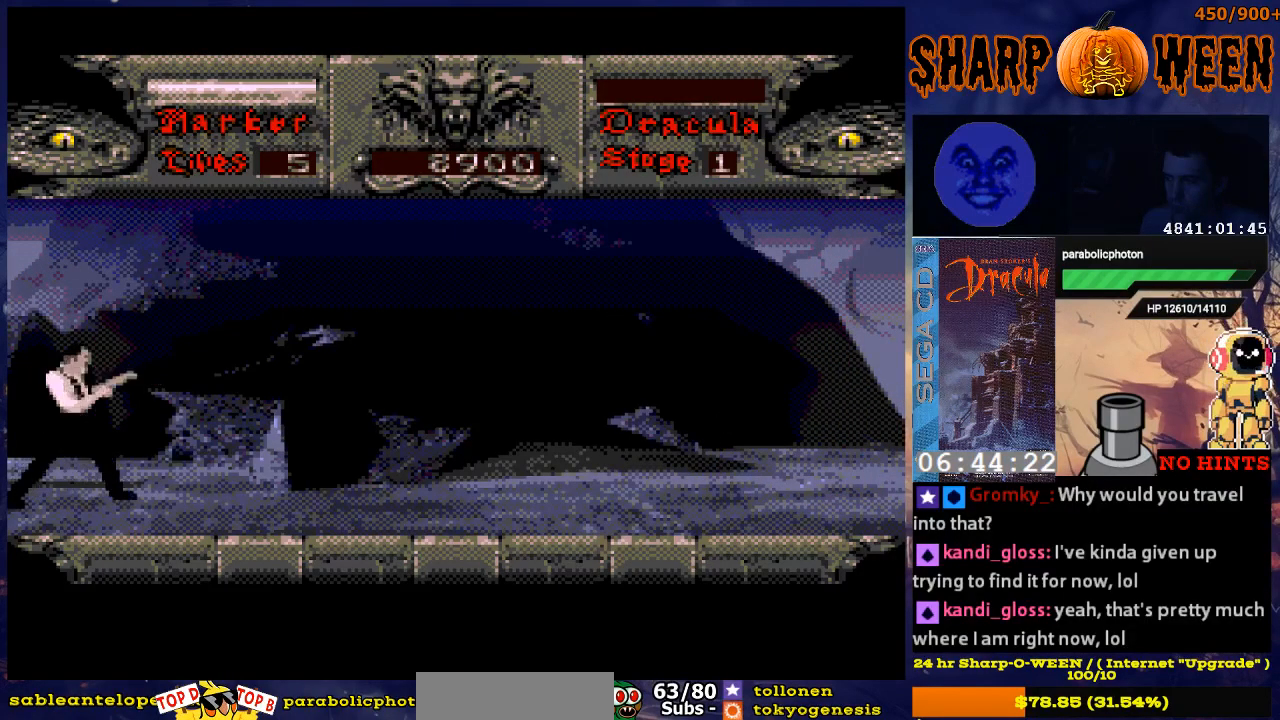
{"buttons": ["DPAD_RIGHT"], "events": [[33, "B", "down"], [84, "B", "up"], [184, "B", "down"], [284, "B", "up"], [435, "DPAD_RIGHT", "down"]]}
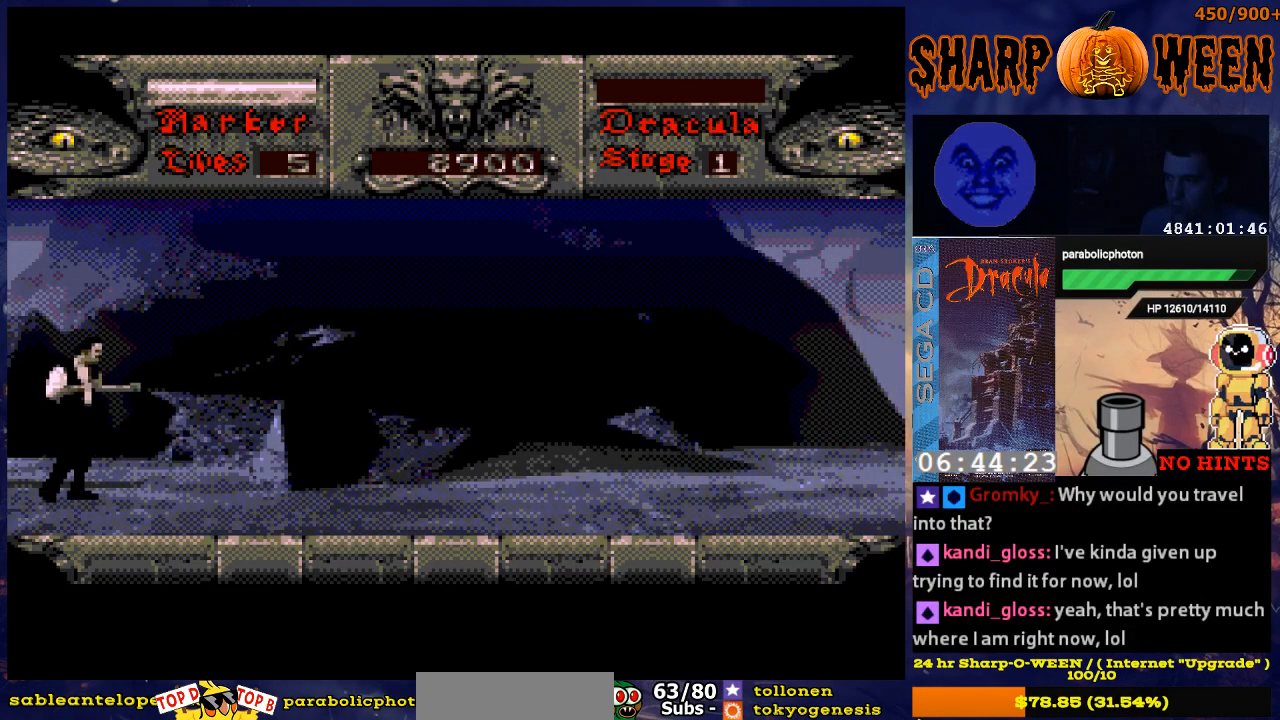
{"buttons": ["DPAD_RIGHT"], "events": []}
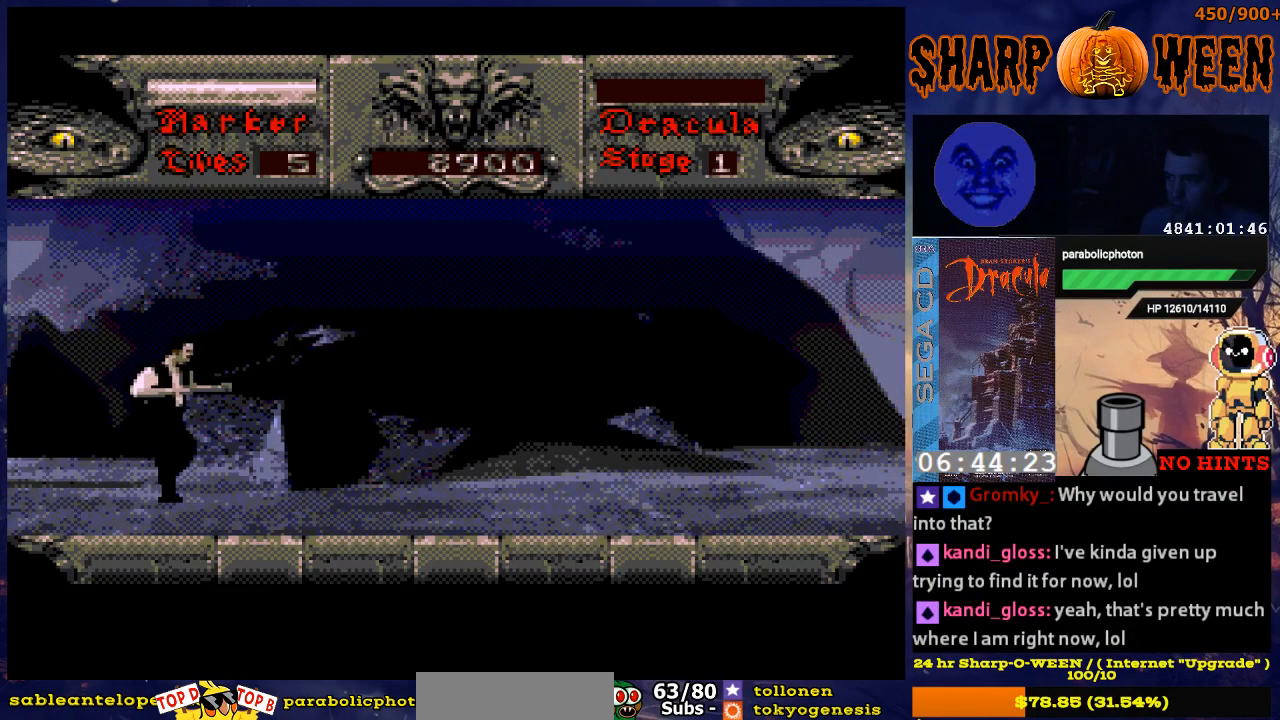
{"buttons": ["DPAD_RIGHT"], "events": []}
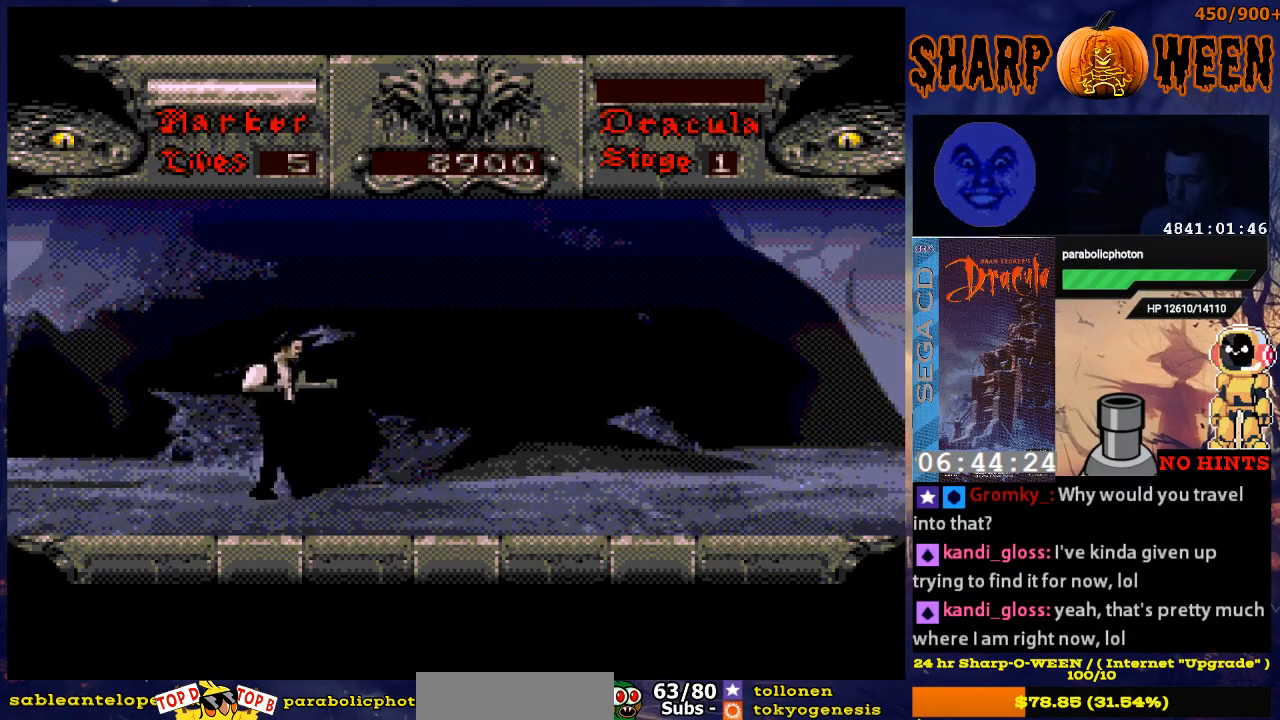
{"buttons": ["DPAD_RIGHT"], "events": []}
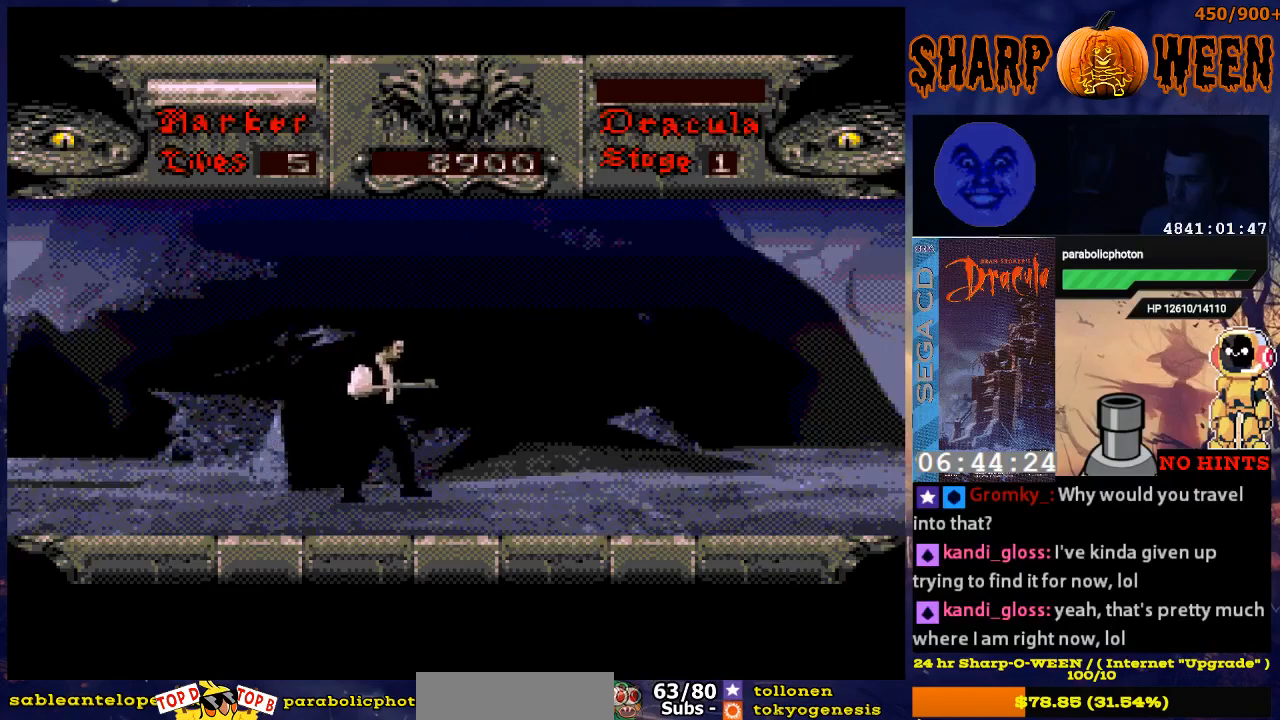
{"buttons": ["DPAD_RIGHT"], "events": []}
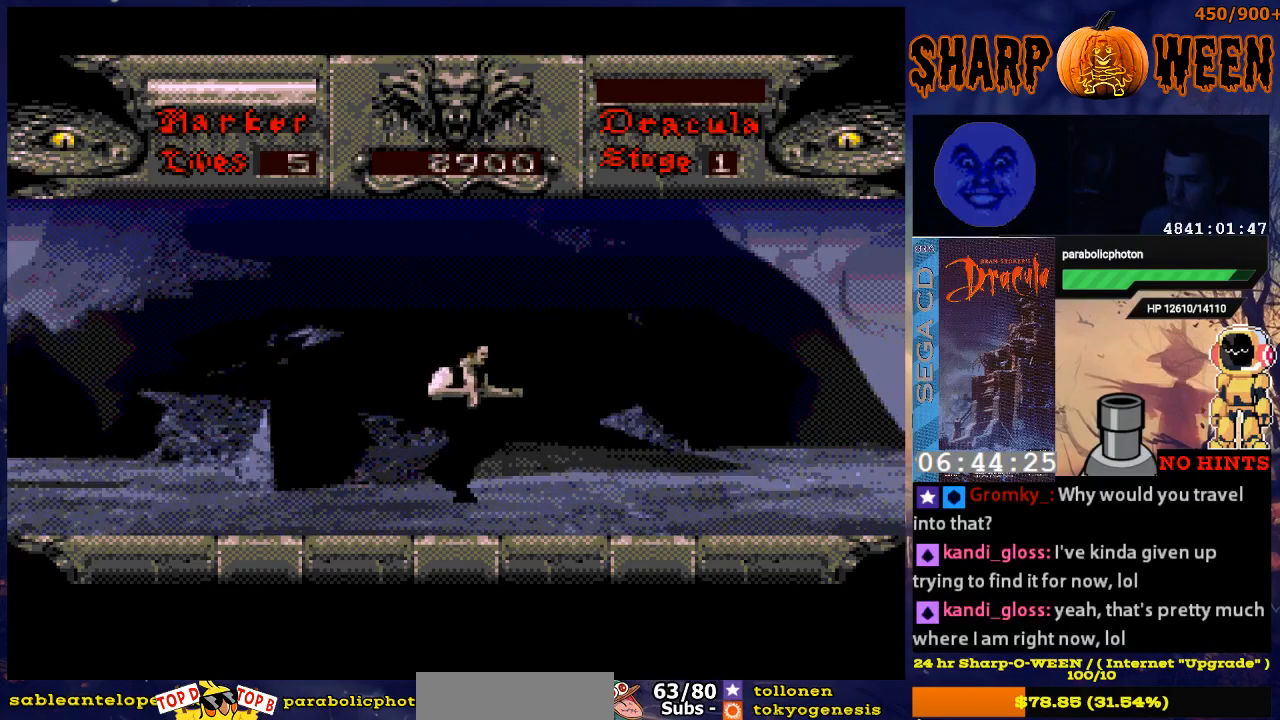
{"buttons": ["DPAD_RIGHT"], "events": []}
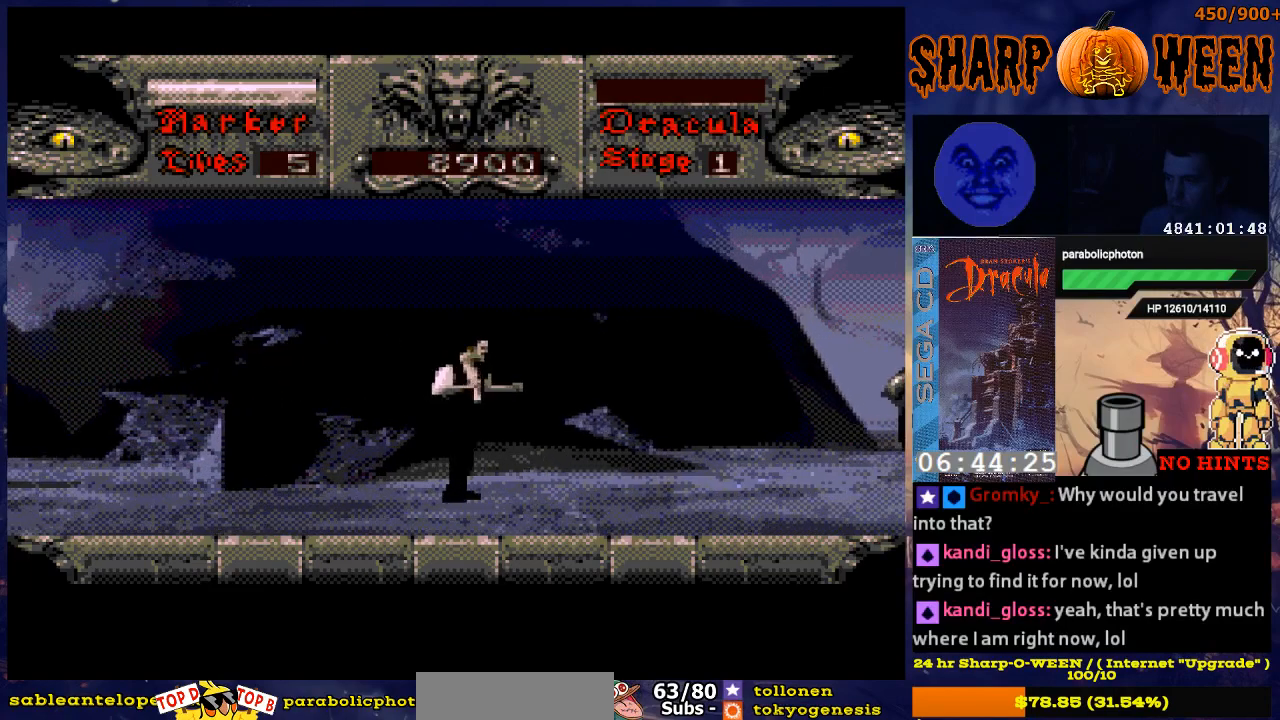
{"buttons": ["DPAD_RIGHT"], "events": []}
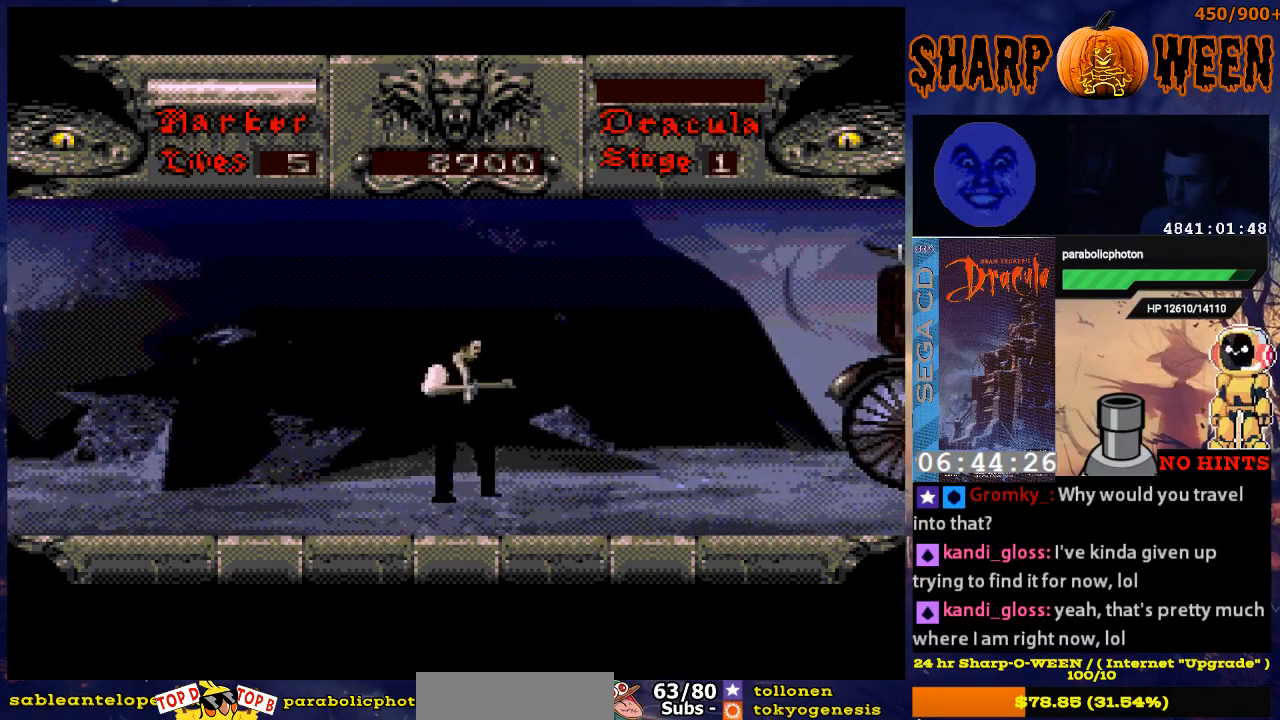
{"buttons": ["DPAD_RIGHT"], "events": []}
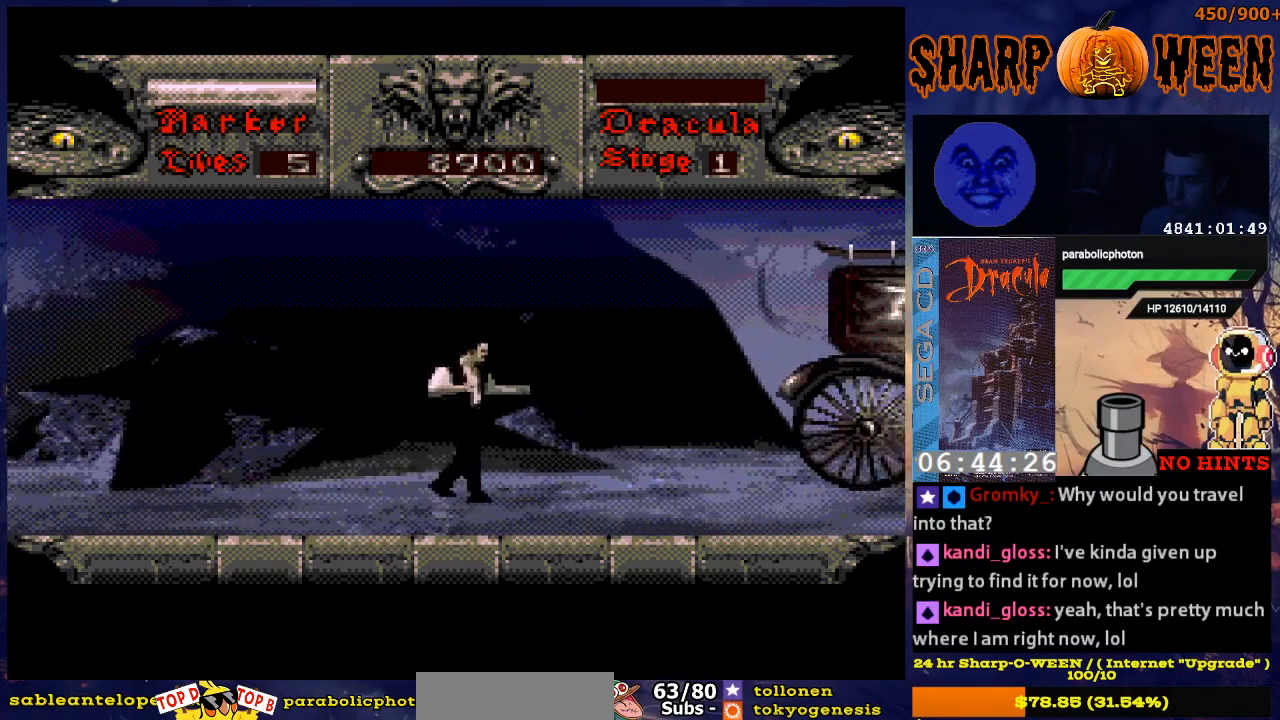
{"buttons": ["DPAD_RIGHT"], "events": [[402, "A", "down"], [502, "A", "up"]]}
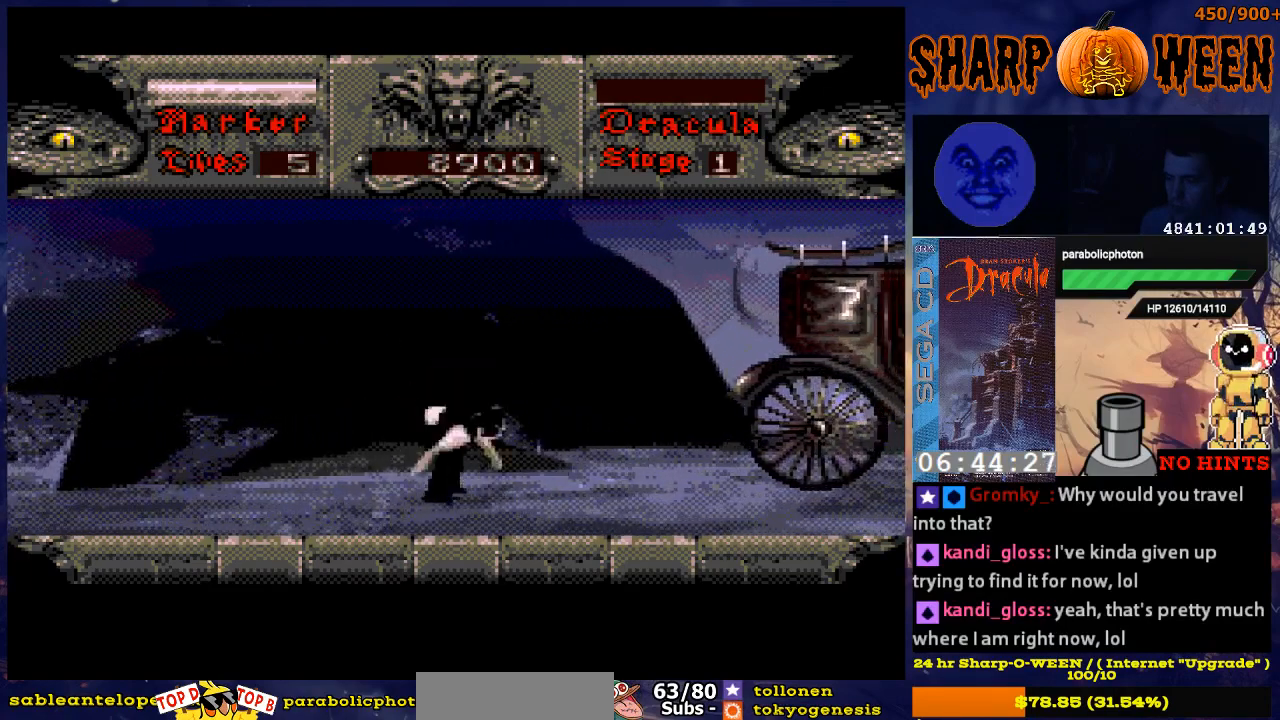
{"buttons": ["DPAD_RIGHT"], "events": [[101, "A", "down"], [201, "A", "up"], [251, "A", "down"], [301, "A", "up"]]}
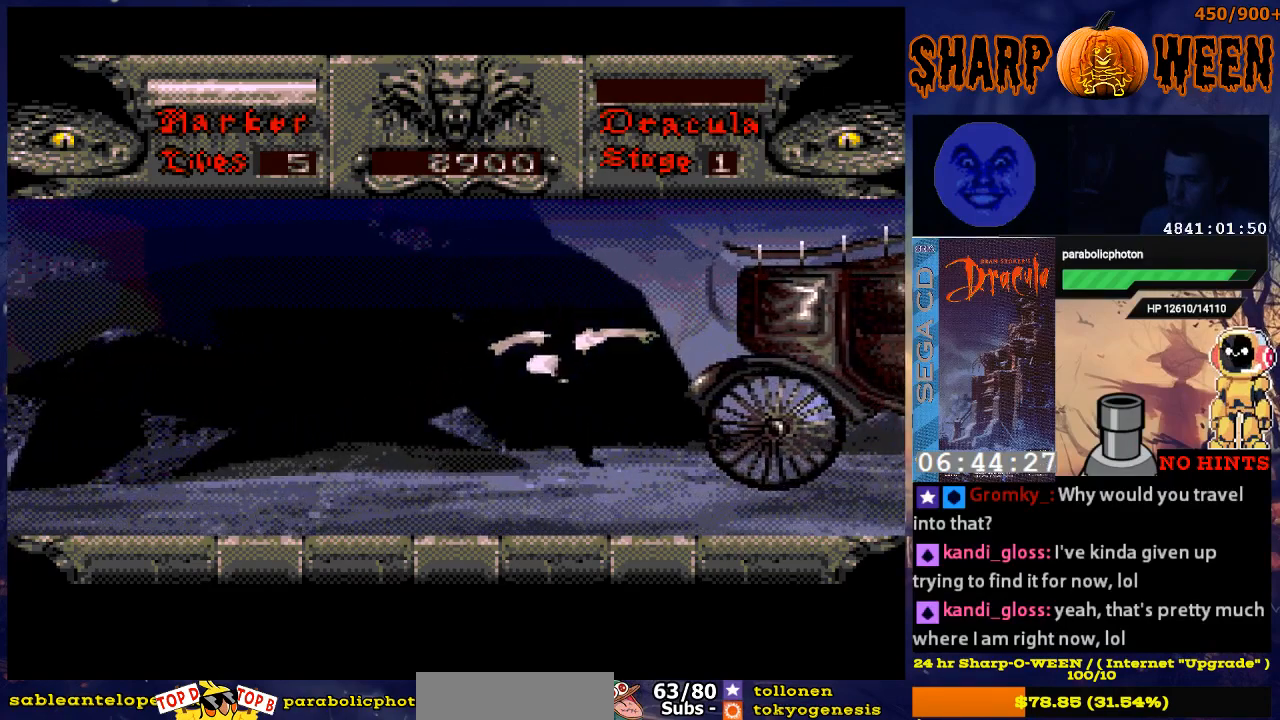
{"buttons": ["DPAD_RIGHT"], "events": [[251, "A", "down"], [335, "A", "up"], [435, "A", "down"], [485, "A", "up"]]}
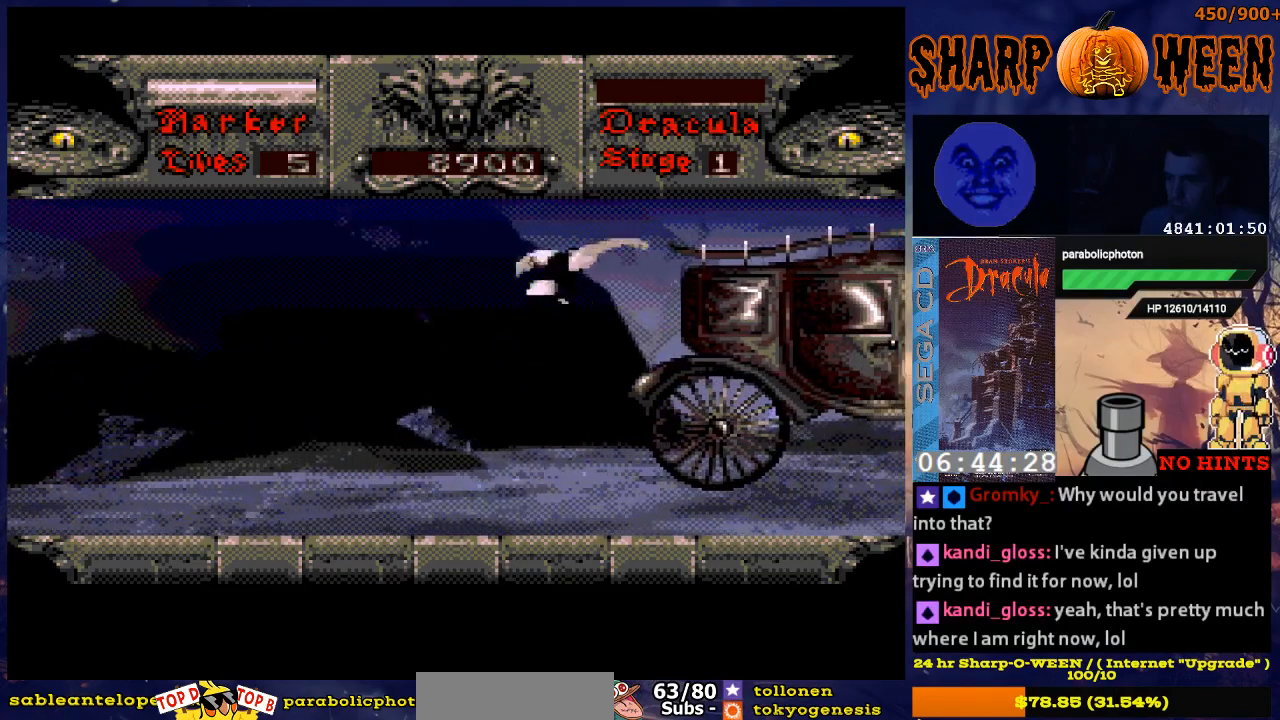
{"buttons": ["A", "DPAD_RIGHT"], "events": [[435, "A", "down"]]}
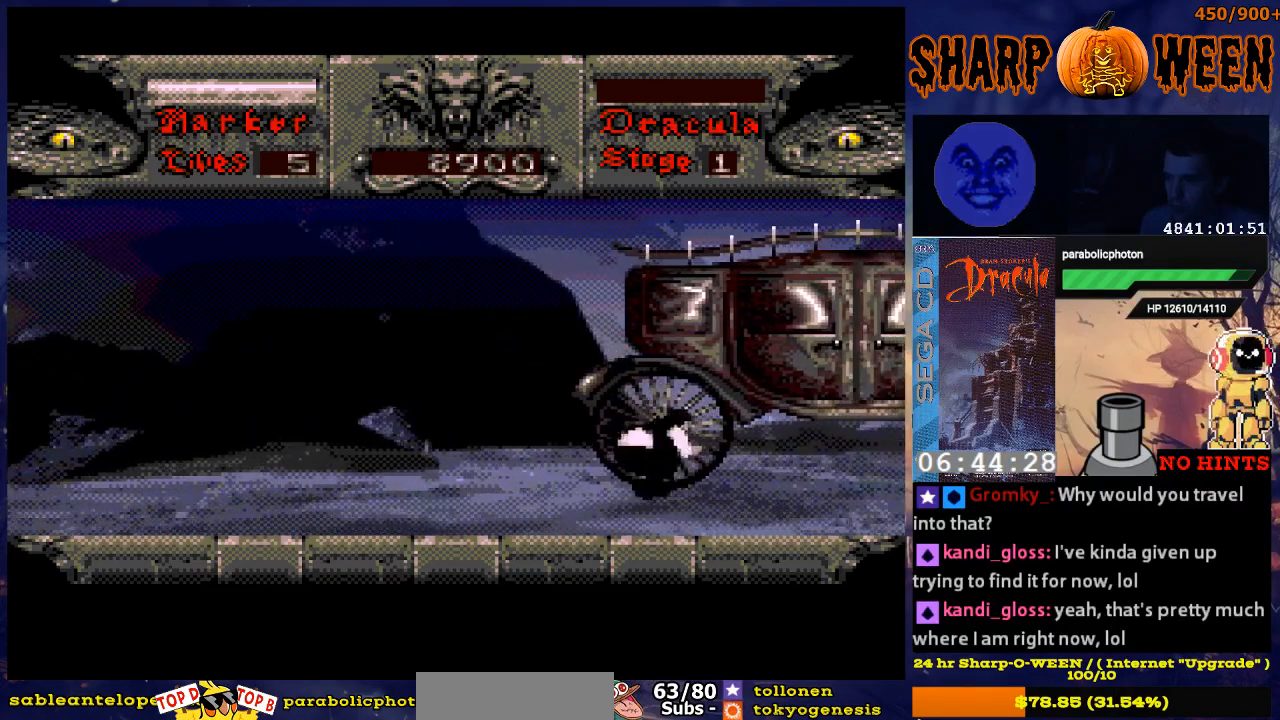
{"buttons": ["DPAD_RIGHT"], "events": [[33, "A", "up"], [134, "A", "down"], [184, "A", "up"]]}
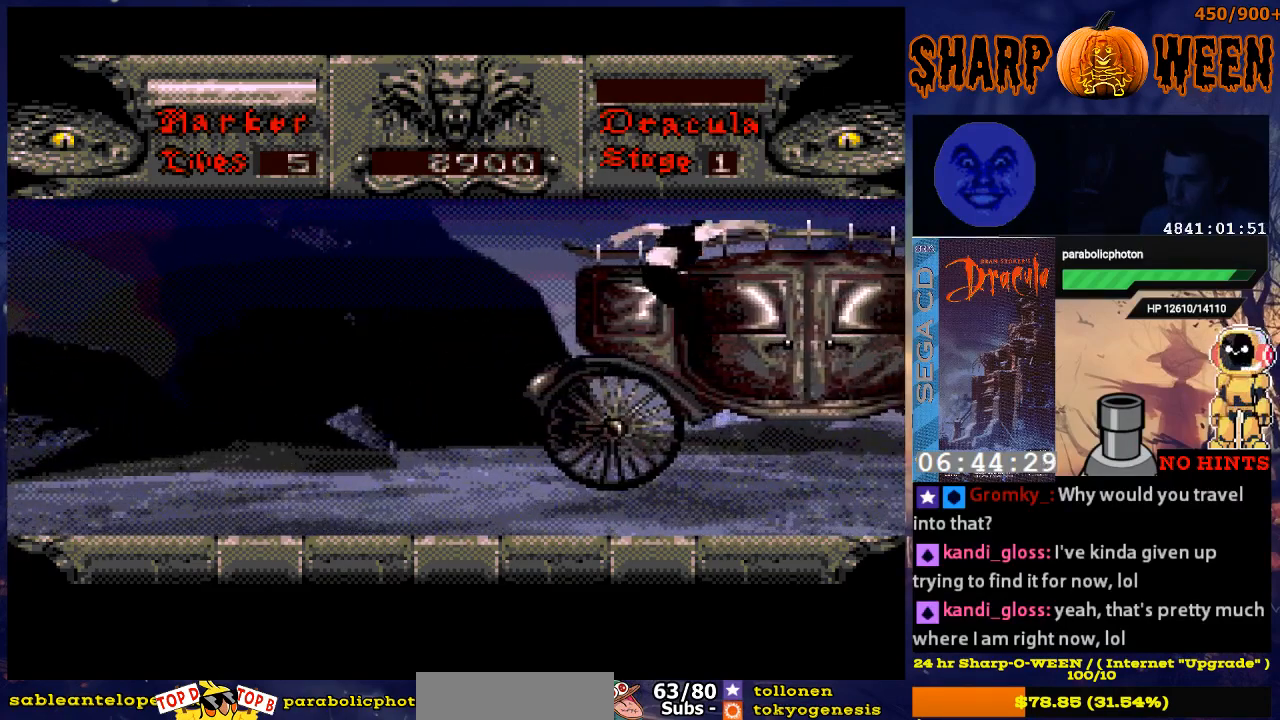
{"buttons": ["DPAD_RIGHT"], "events": []}
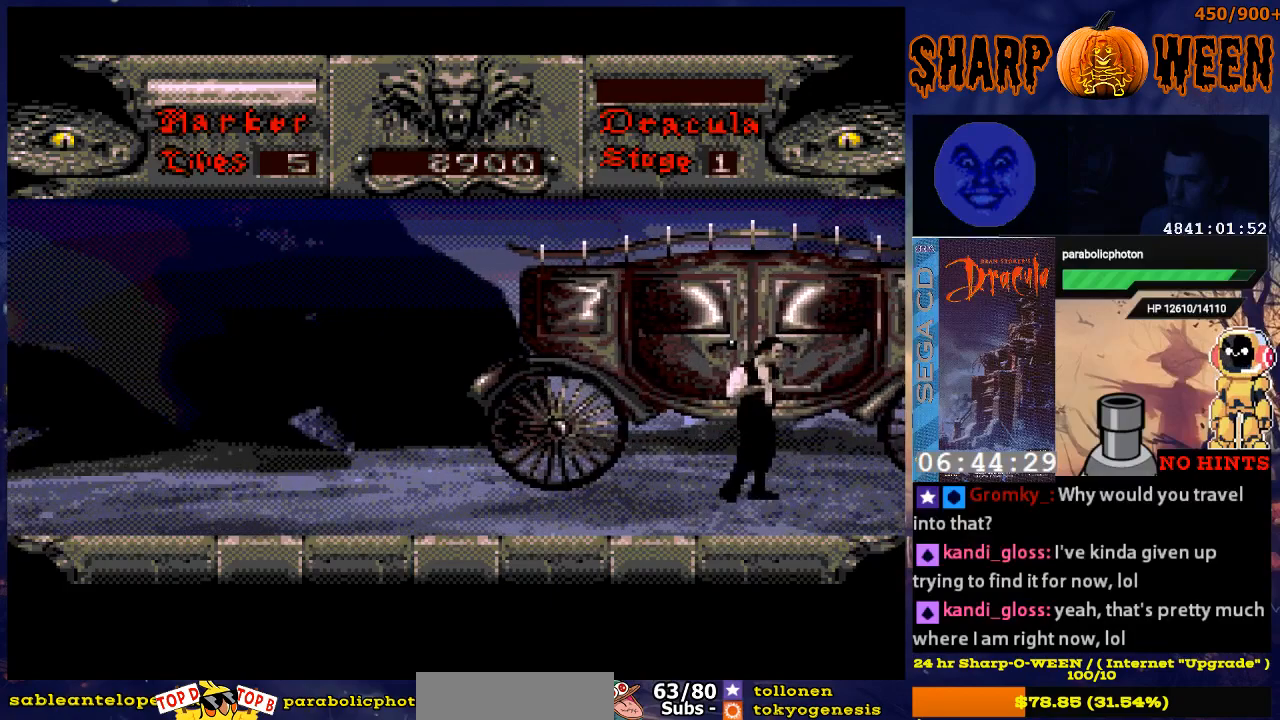
{"buttons": ["DPAD_RIGHT"], "events": []}
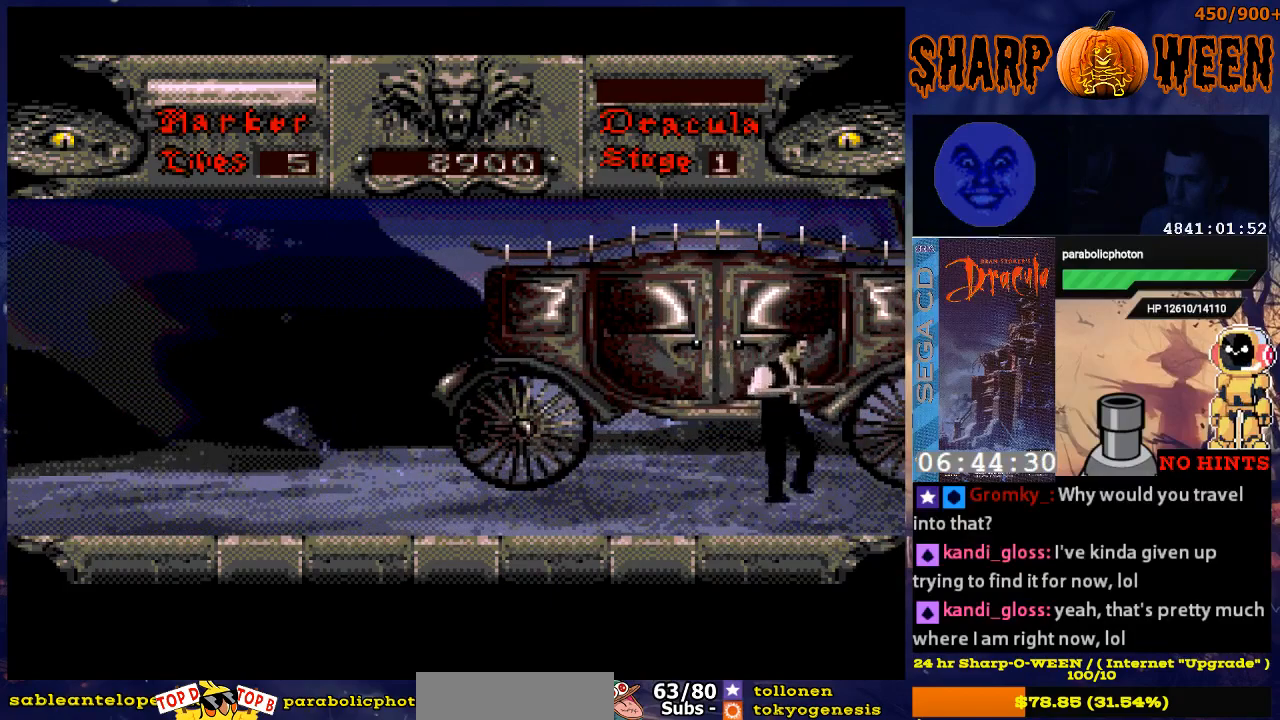
{"buttons": ["DPAD_RIGHT"], "events": []}
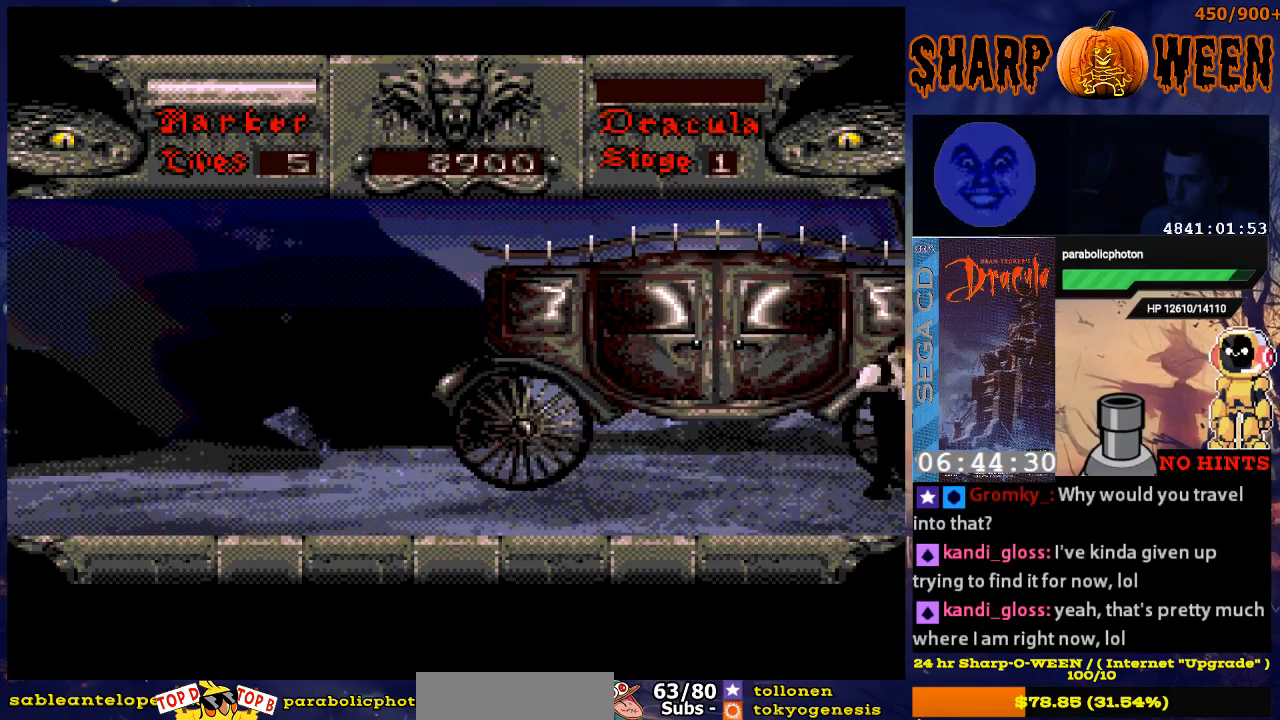
{"buttons": ["DPAD_RIGHT"], "events": []}
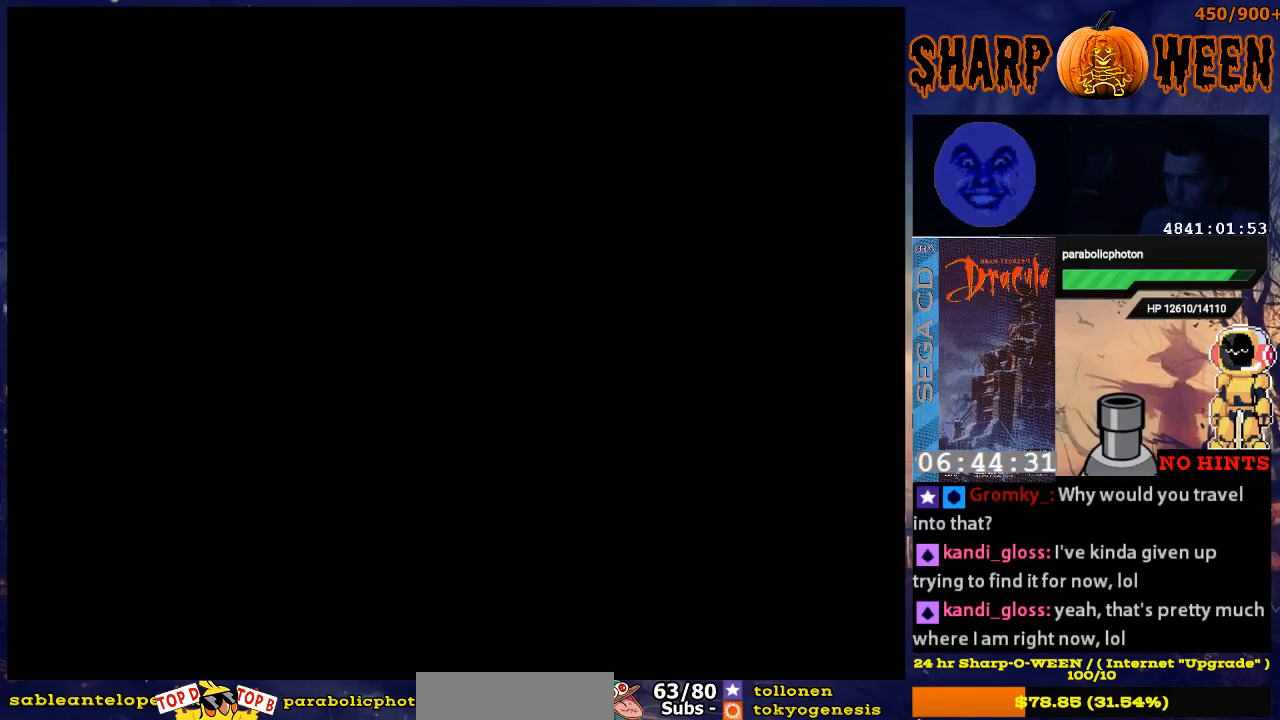
{"buttons": ["DPAD_RIGHT"], "events": []}
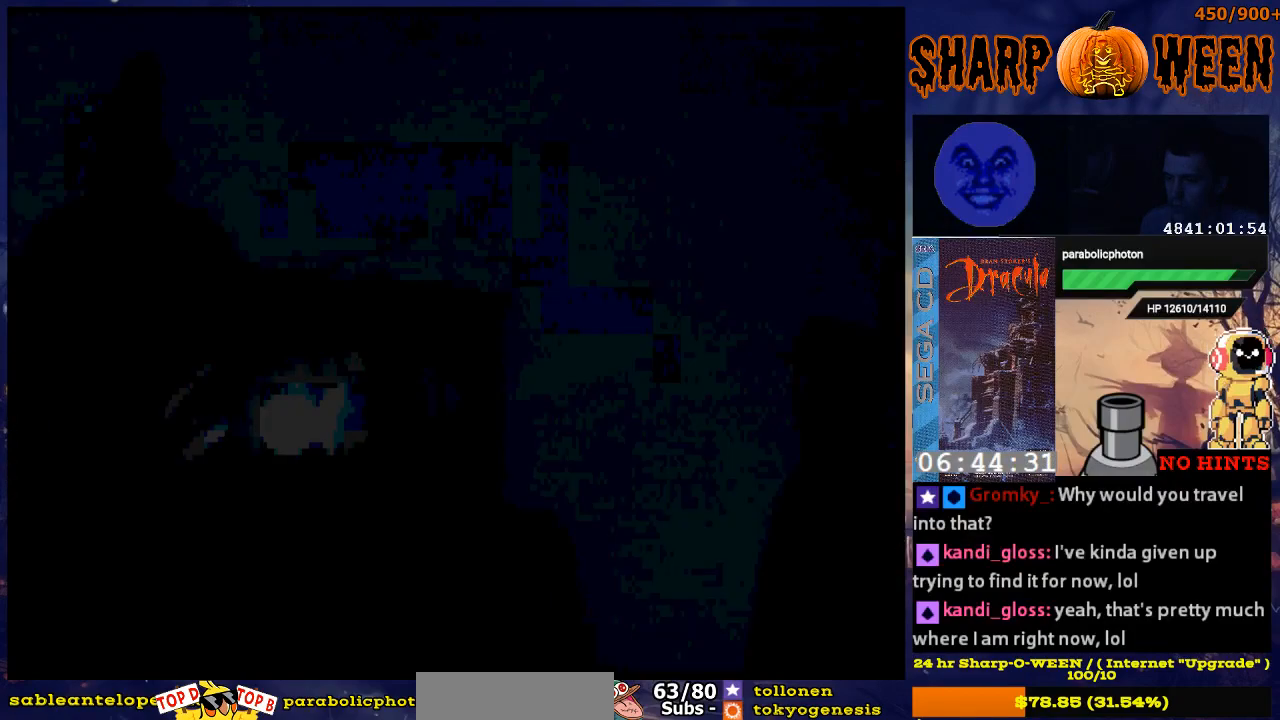
{"buttons": [], "events": [[151, "DPAD_RIGHT", "up"]]}